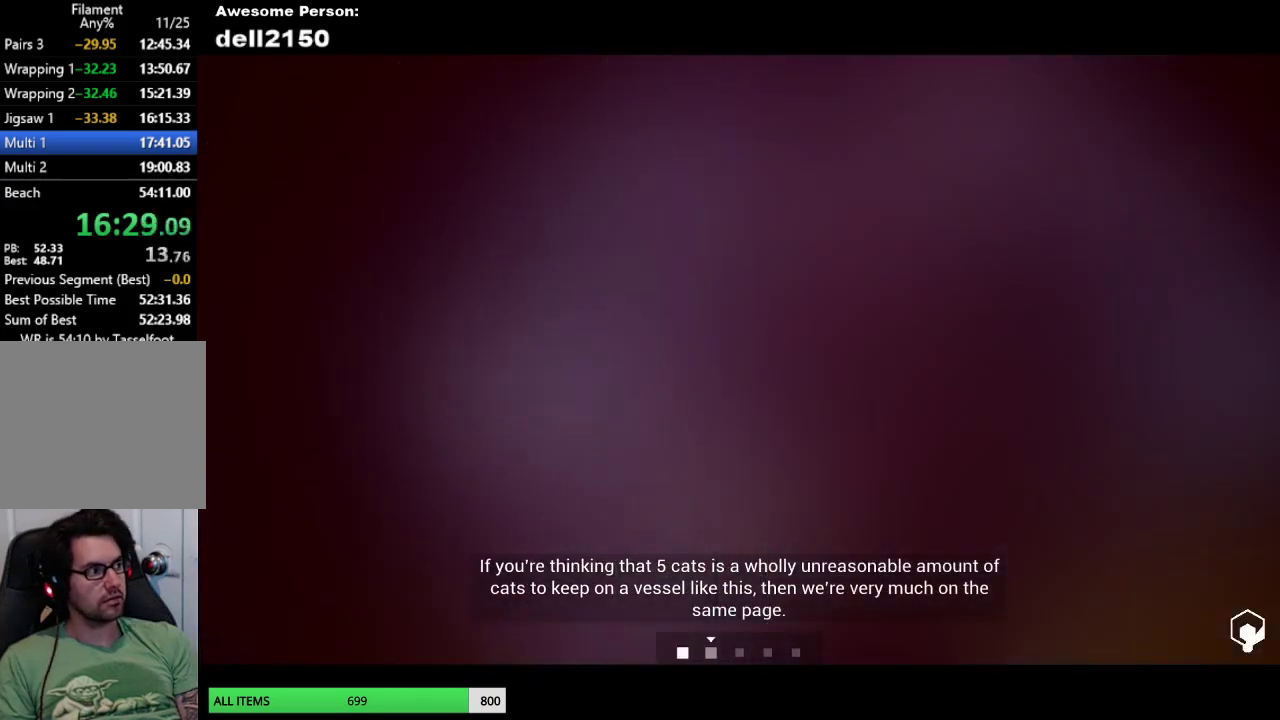
Gameplay with a controller (PlayStation layout); each line is a JSON object with the inputs held at the frame after it. "events" lists button and stick changes between this image and that frame as [ms after this image, input, new state], when the widget could be followed in between. Not read: R3 right_stick.
{"buttons": [], "left_stick": "up-right", "events": [[83, "left_stick", "up-right"]]}
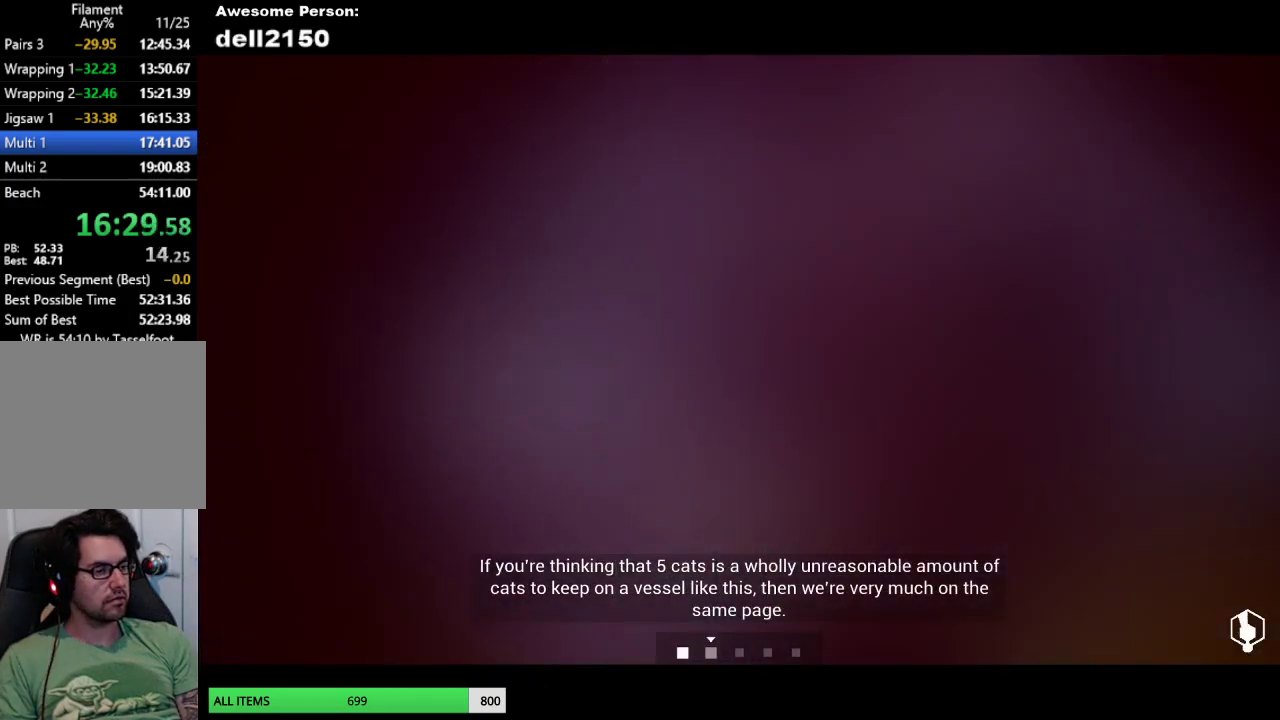
{"buttons": [], "left_stick": "up-right", "events": []}
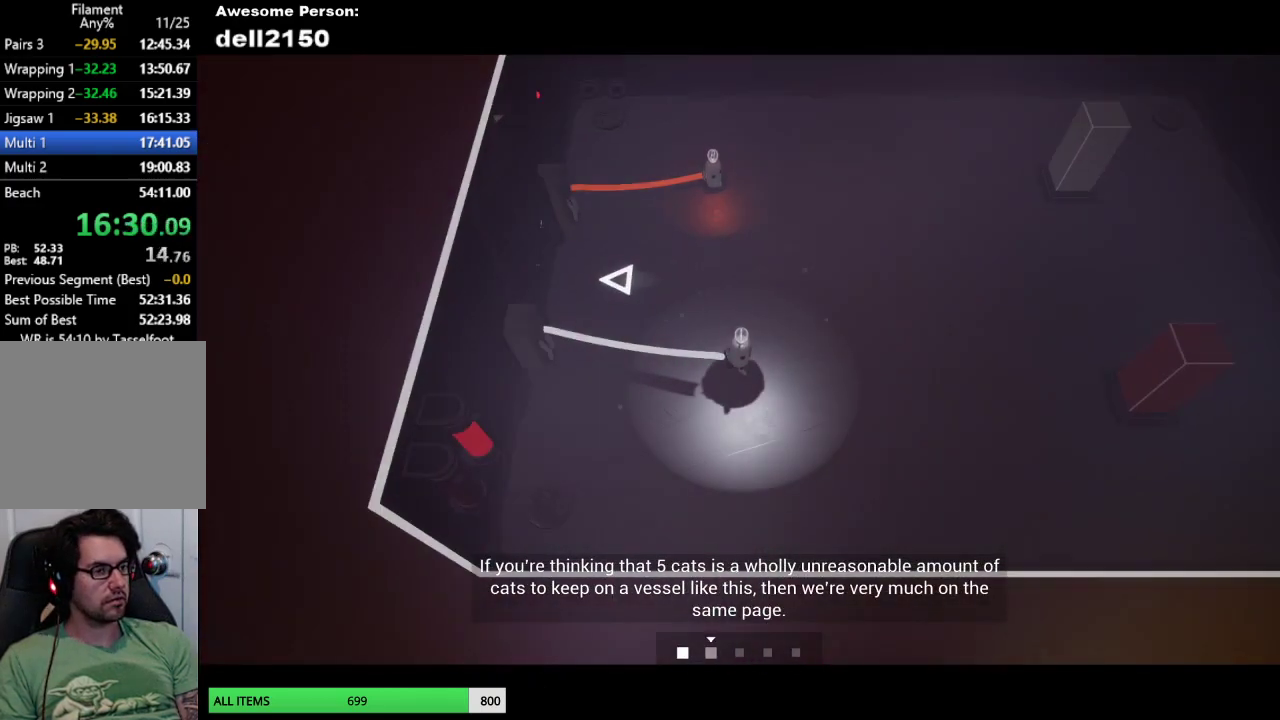
{"buttons": [], "left_stick": "up-right", "events": []}
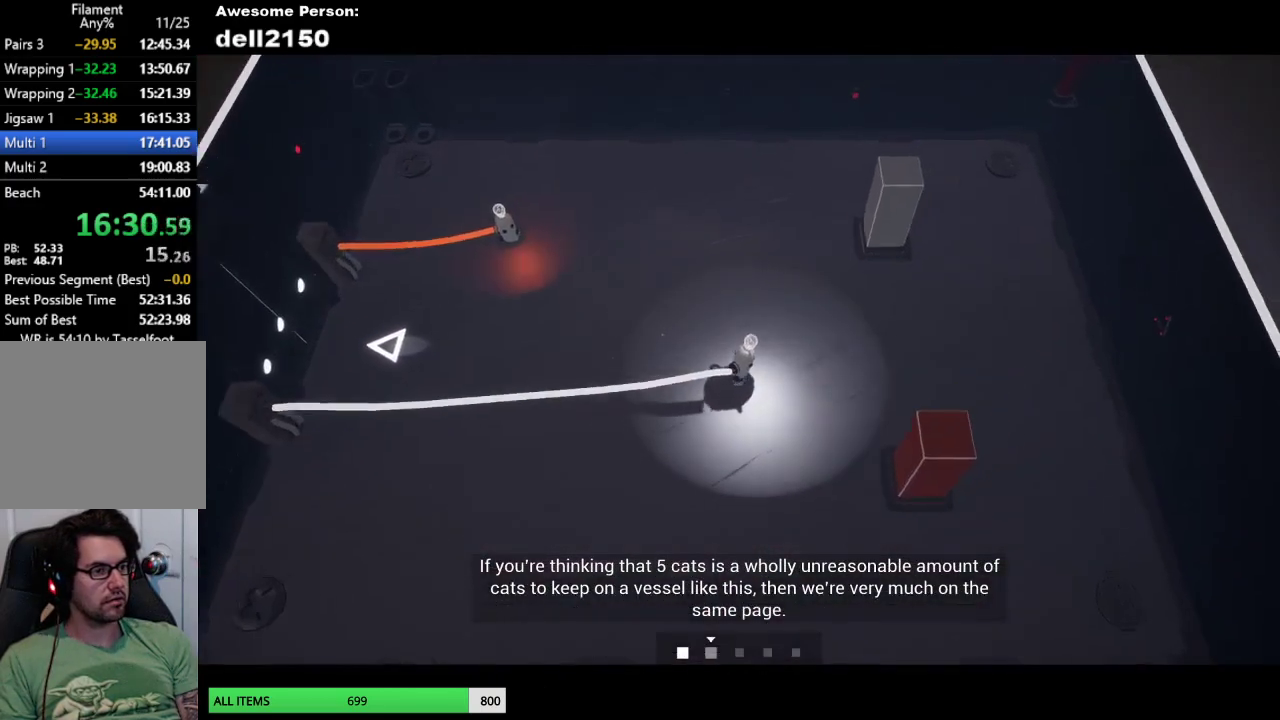
{"buttons": [], "left_stick": "up-right", "events": []}
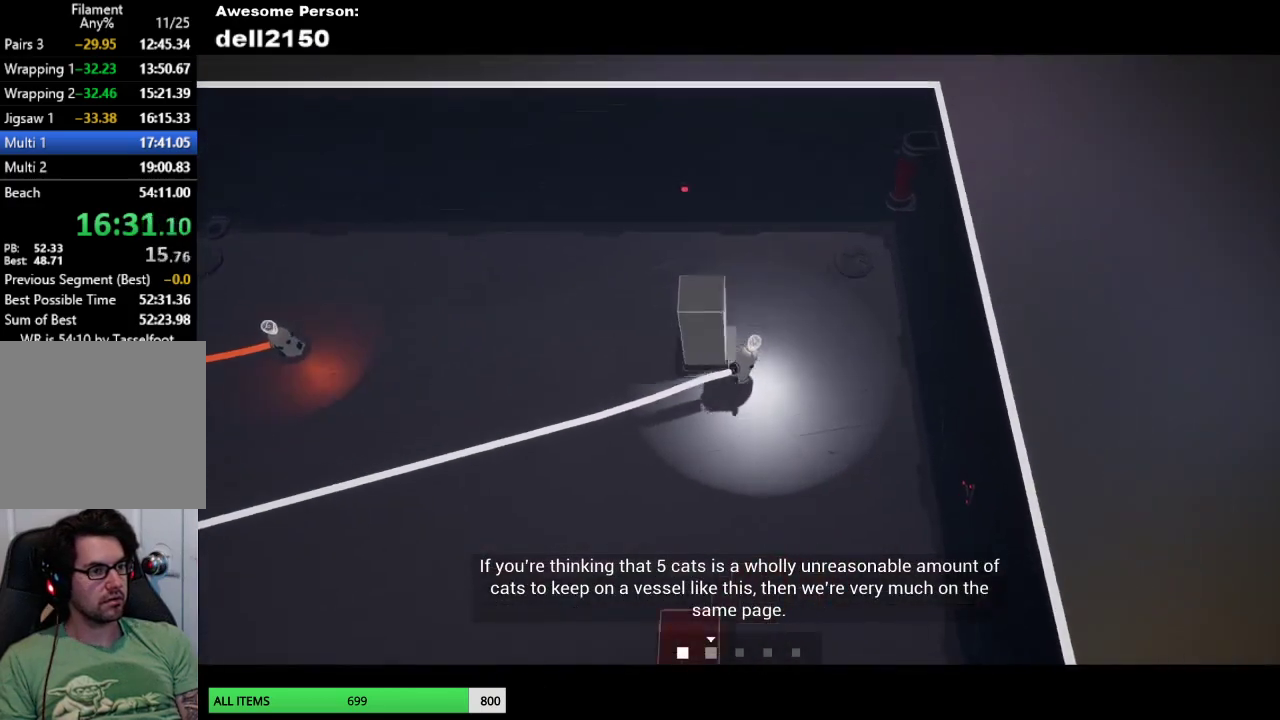
{"buttons": [], "left_stick": "down-left", "events": [[17, "left_stick", "up"], [100, "left_stick", "up-left"], [183, "left_stick", "left"], [300, "left_stick", "down-left"]]}
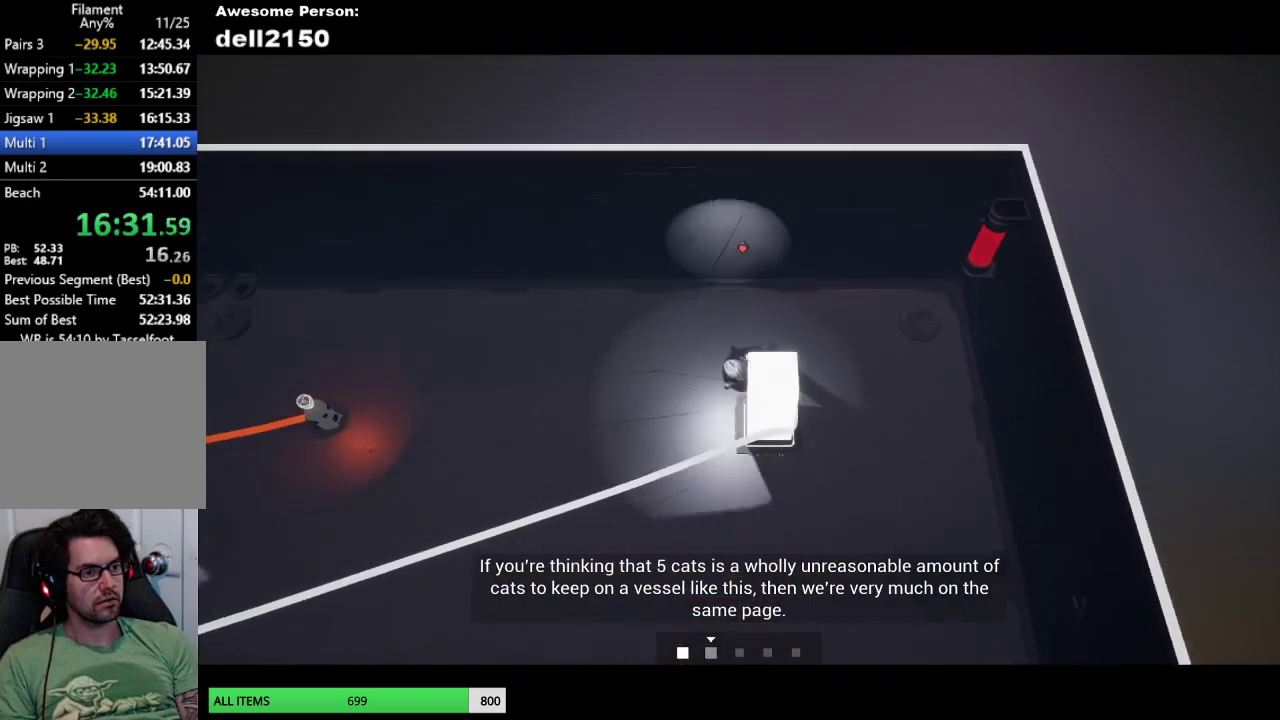
{"buttons": [], "left_stick": "down-left", "events": []}
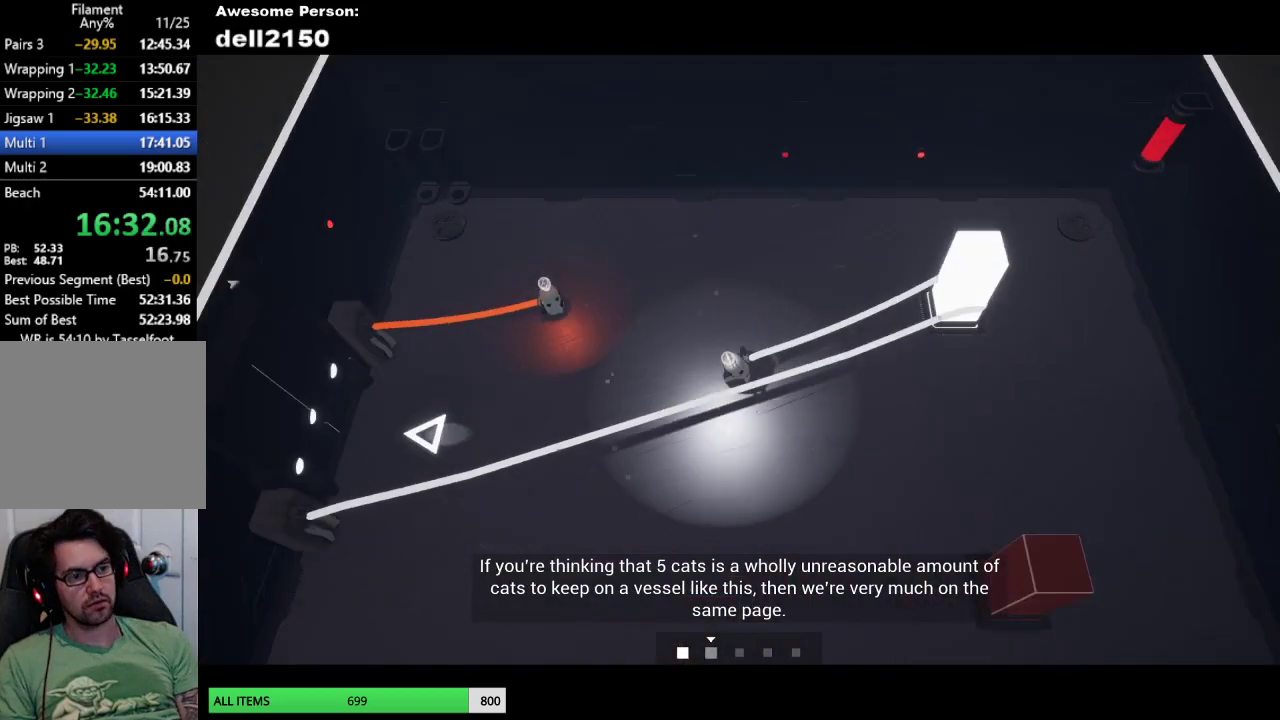
{"buttons": [], "left_stick": "right", "events": [[100, "CROSS", "down"], [200, "left_stick", "right"], [217, "CROSS", "up"]]}
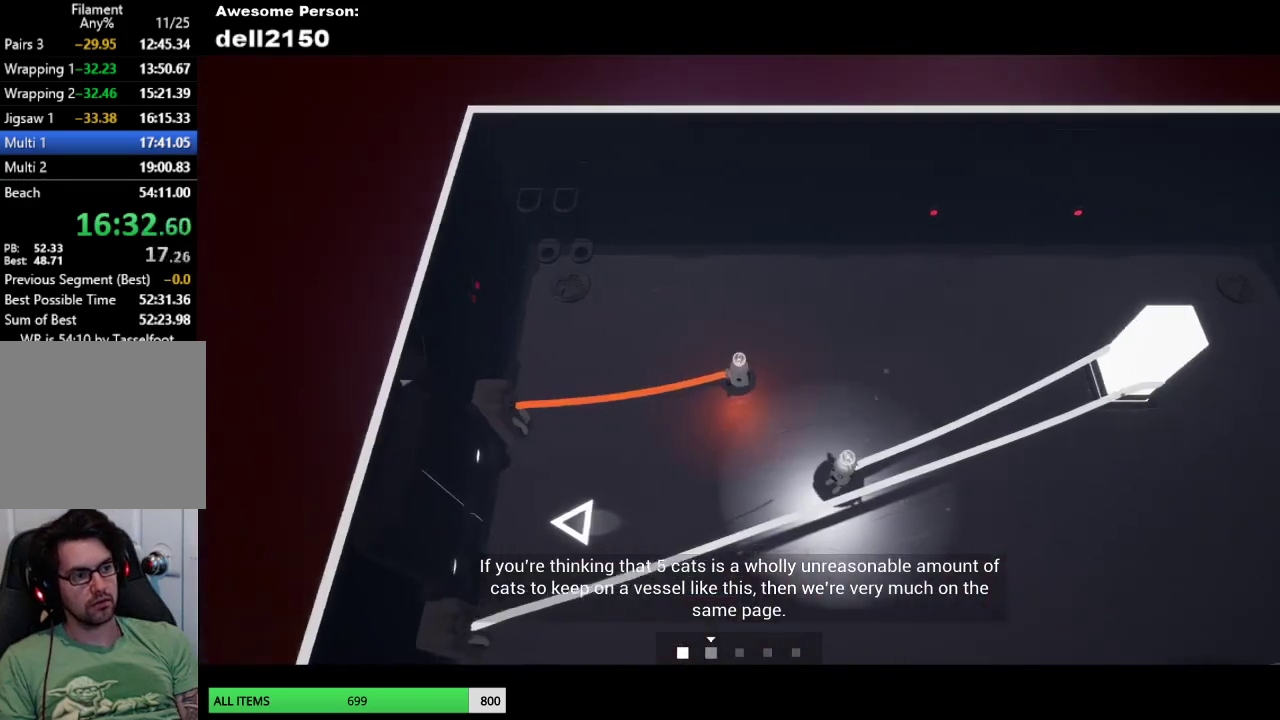
{"buttons": [], "left_stick": "up-right", "events": [[233, "left_stick", "up-right"]]}
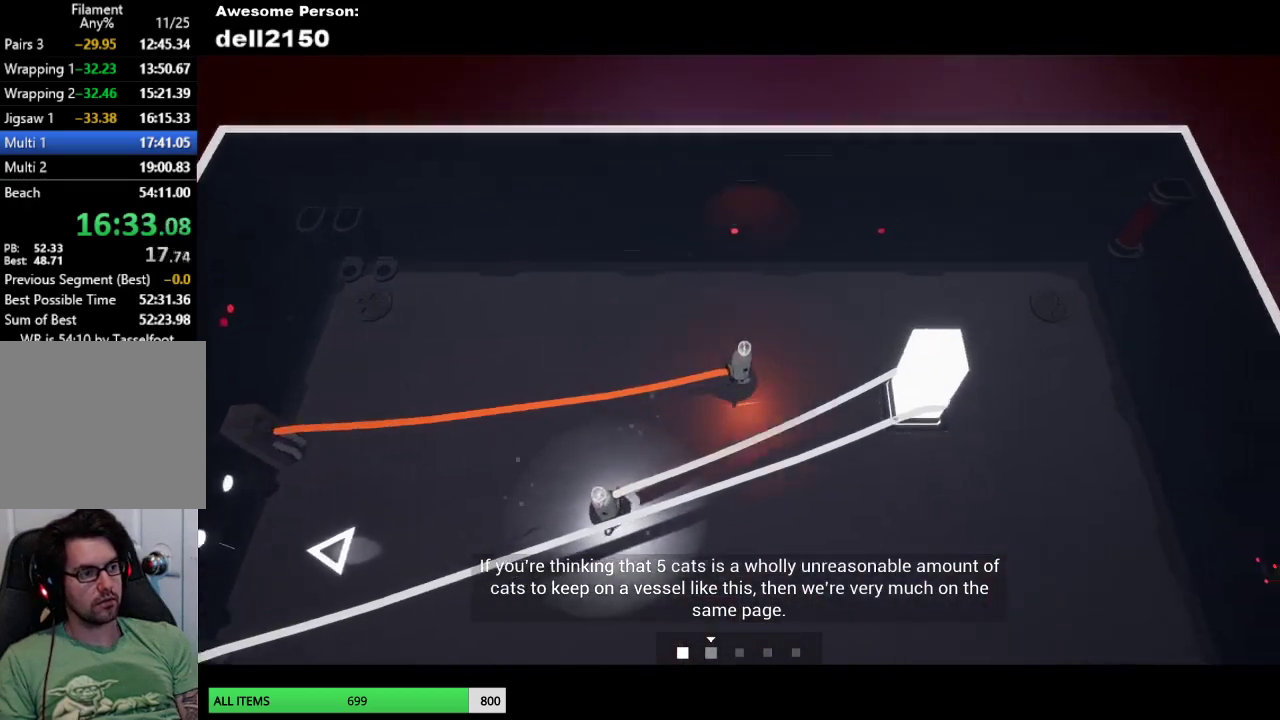
{"buttons": [], "left_stick": "down", "events": [[133, "left_stick", "right"], [283, "left_stick", "down-right"], [483, "left_stick", "down"]]}
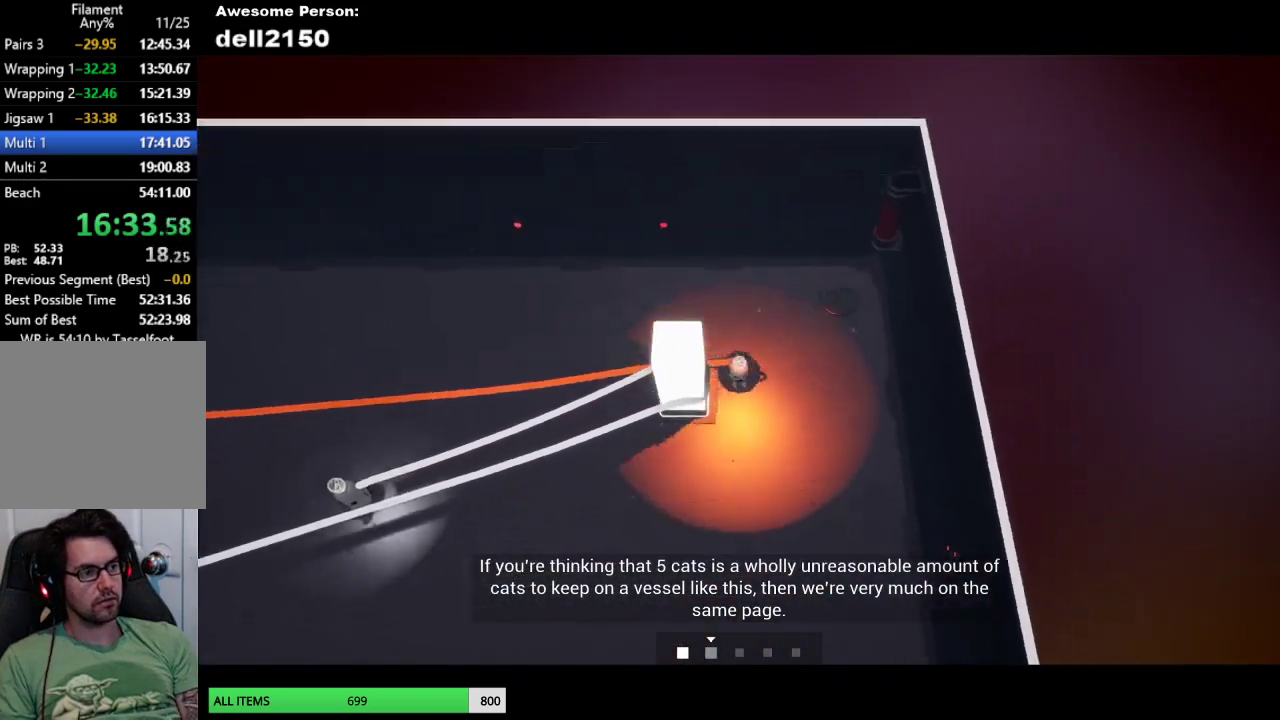
{"buttons": [], "left_stick": "down", "events": []}
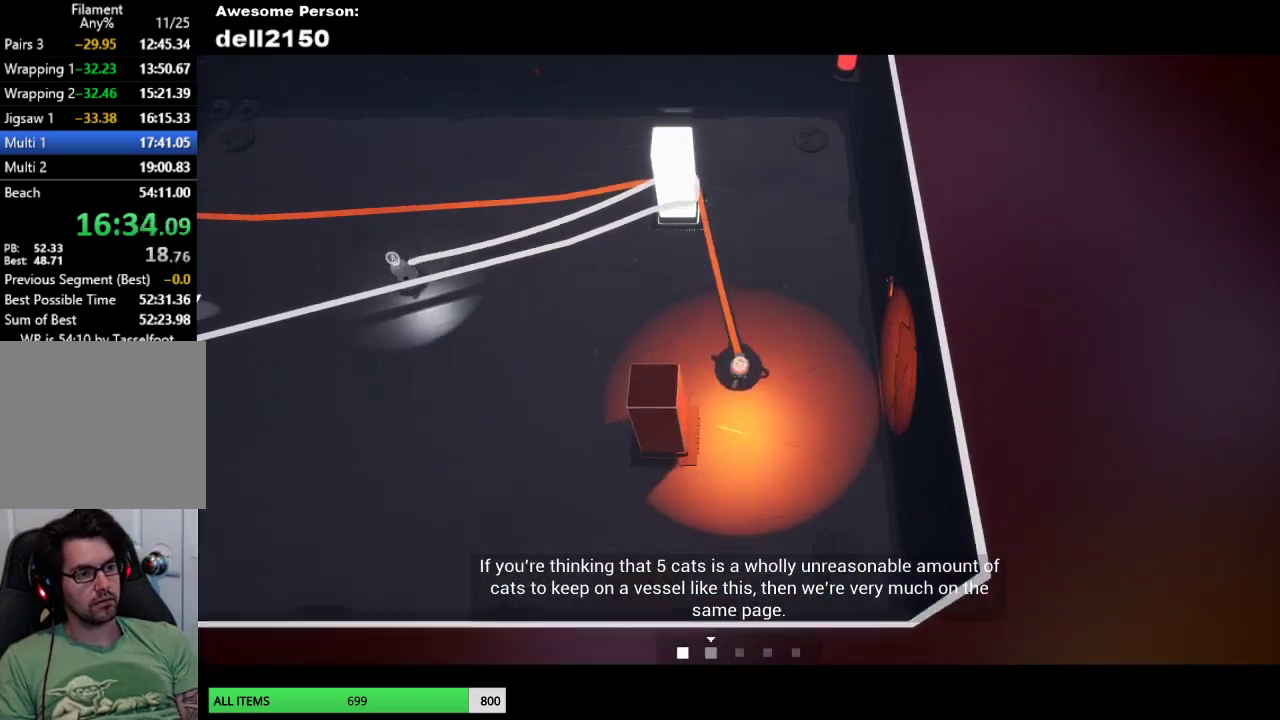
{"buttons": [], "left_stick": "left", "events": [[83, "left_stick", "down-left"], [167, "left_stick", "left"], [333, "CROSS", "down"], [433, "CROSS", "up"]]}
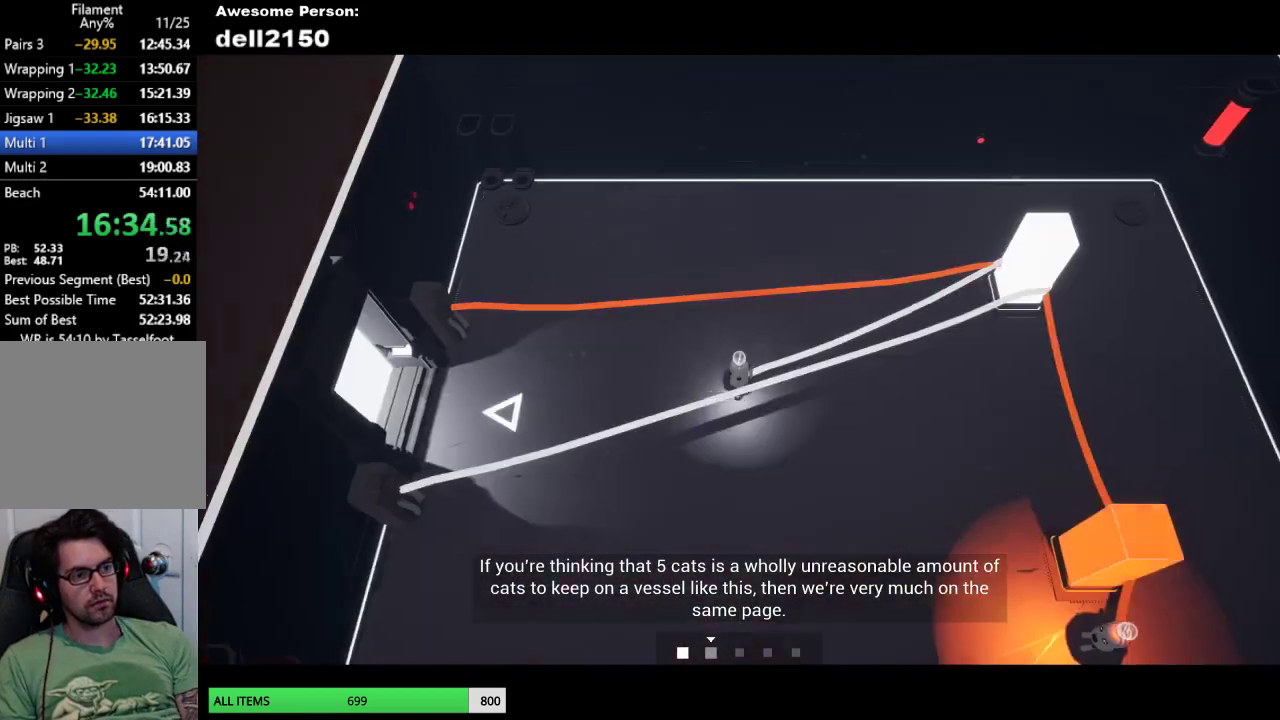
{"buttons": [], "left_stick": "left", "events": []}
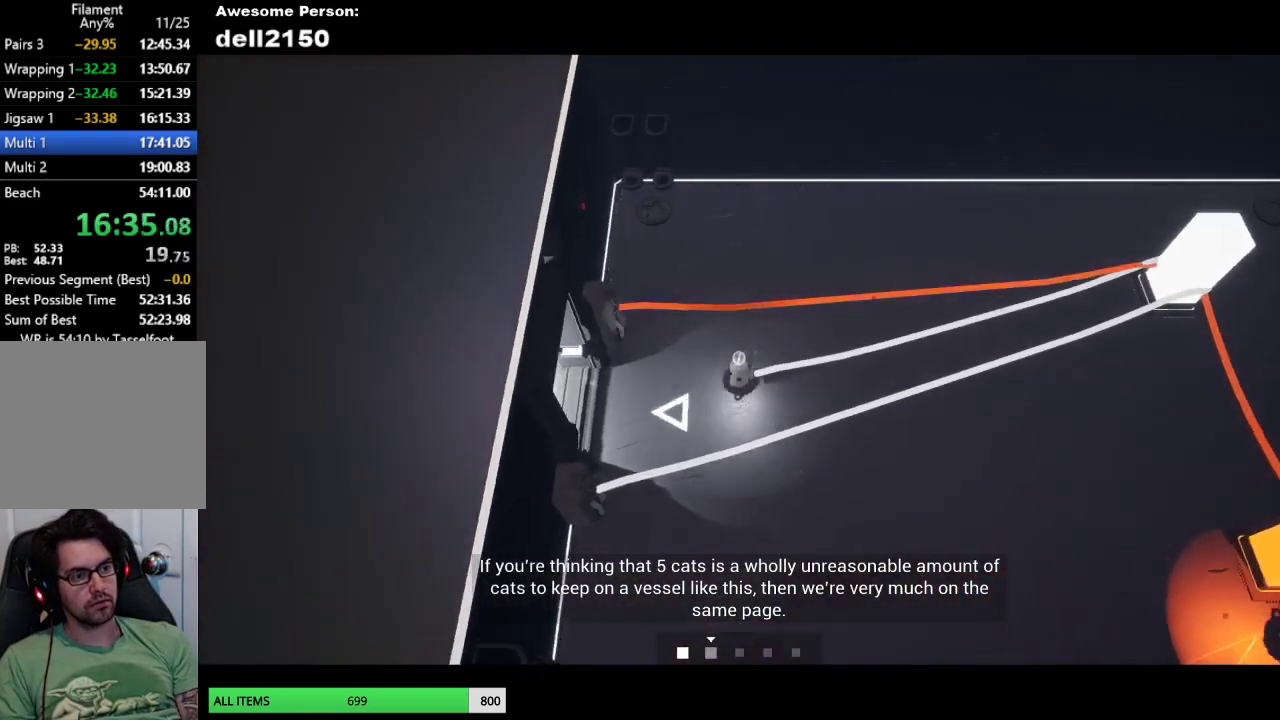
{"buttons": [], "left_stick": "left", "events": []}
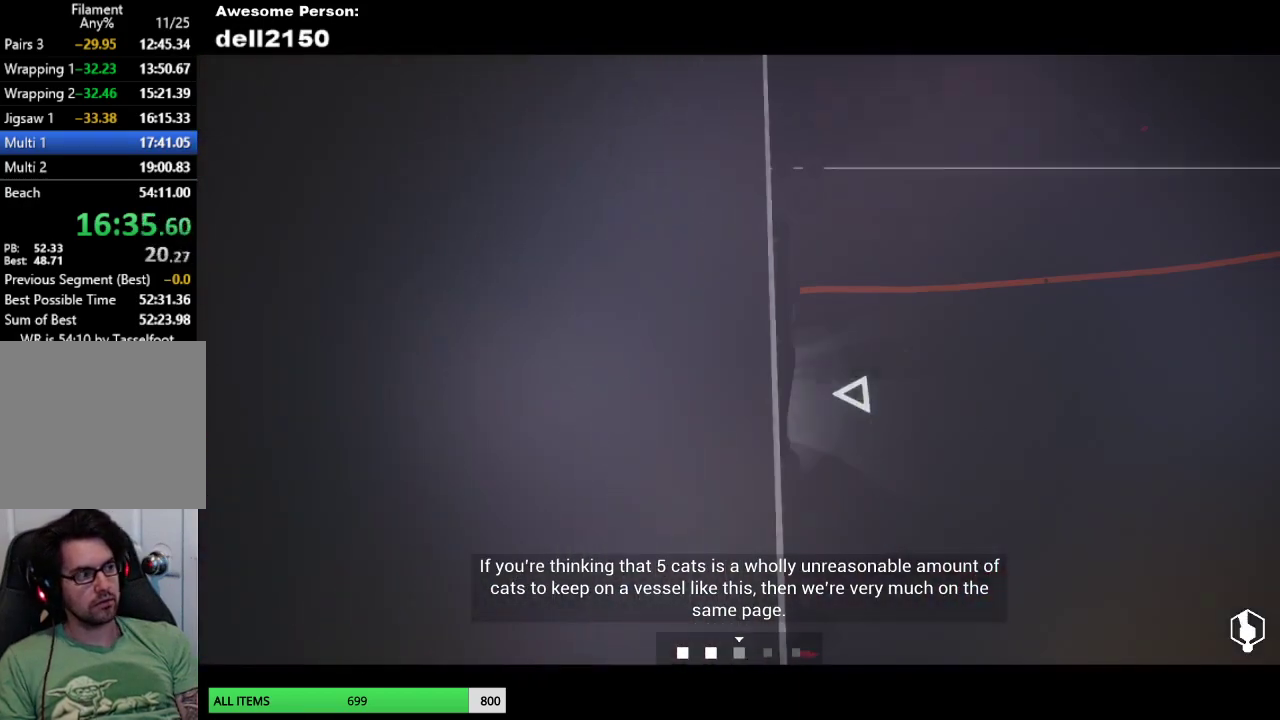
{"buttons": [], "left_stick": "down-right", "events": [[50, "left_stick", "center"], [250, "left_stick", "right"], [500, "left_stick", "down-right"]]}
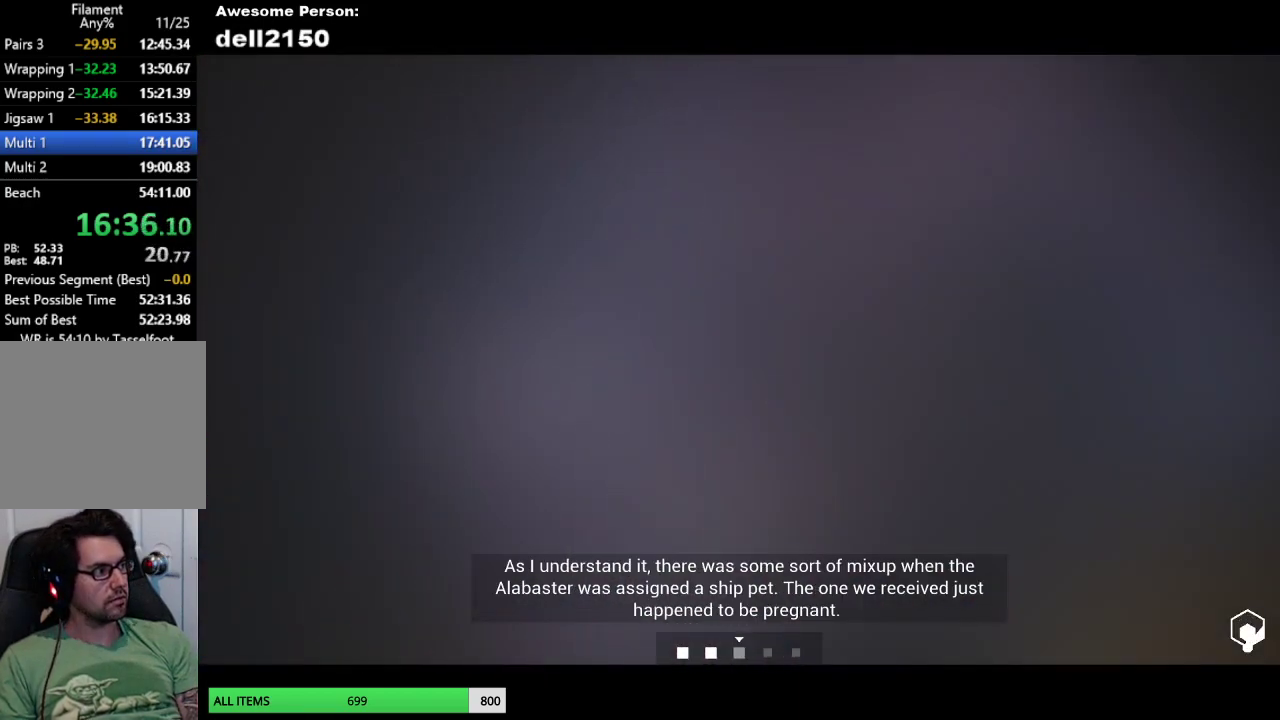
{"buttons": [], "left_stick": "down-right", "events": []}
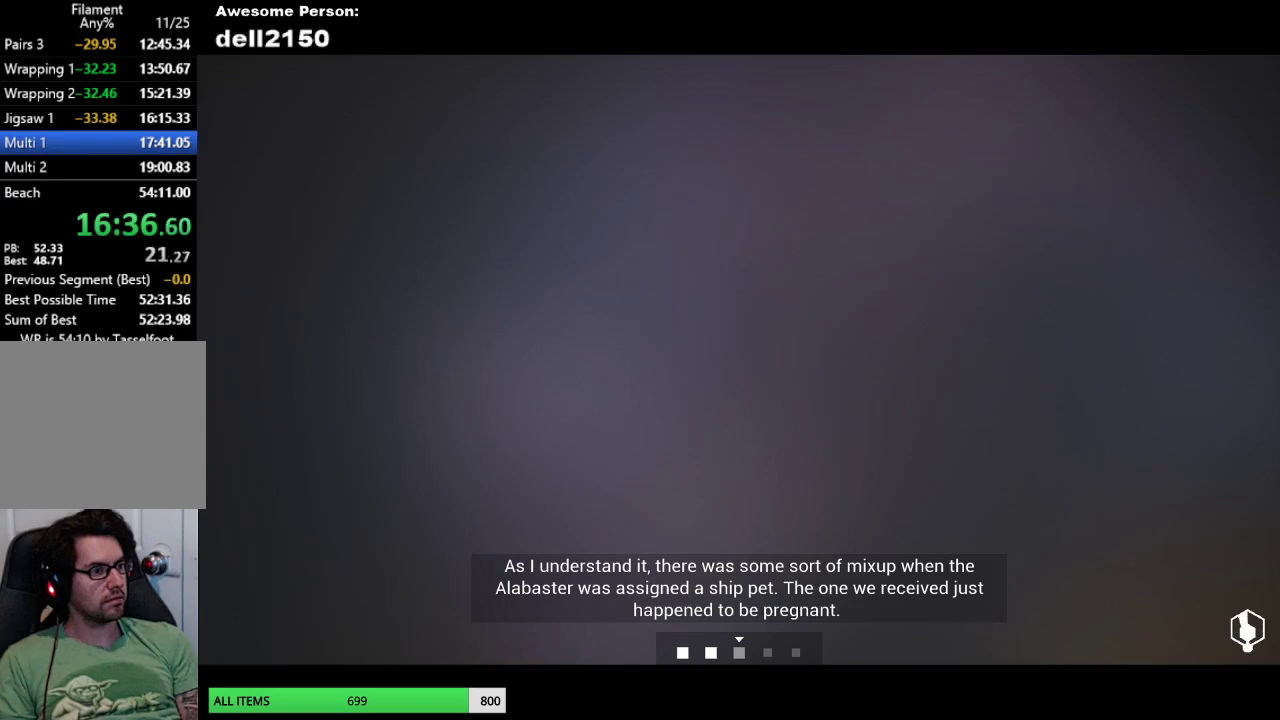
{"buttons": [], "left_stick": "up-right", "events": [[417, "left_stick", "right"], [483, "left_stick", "up-right"]]}
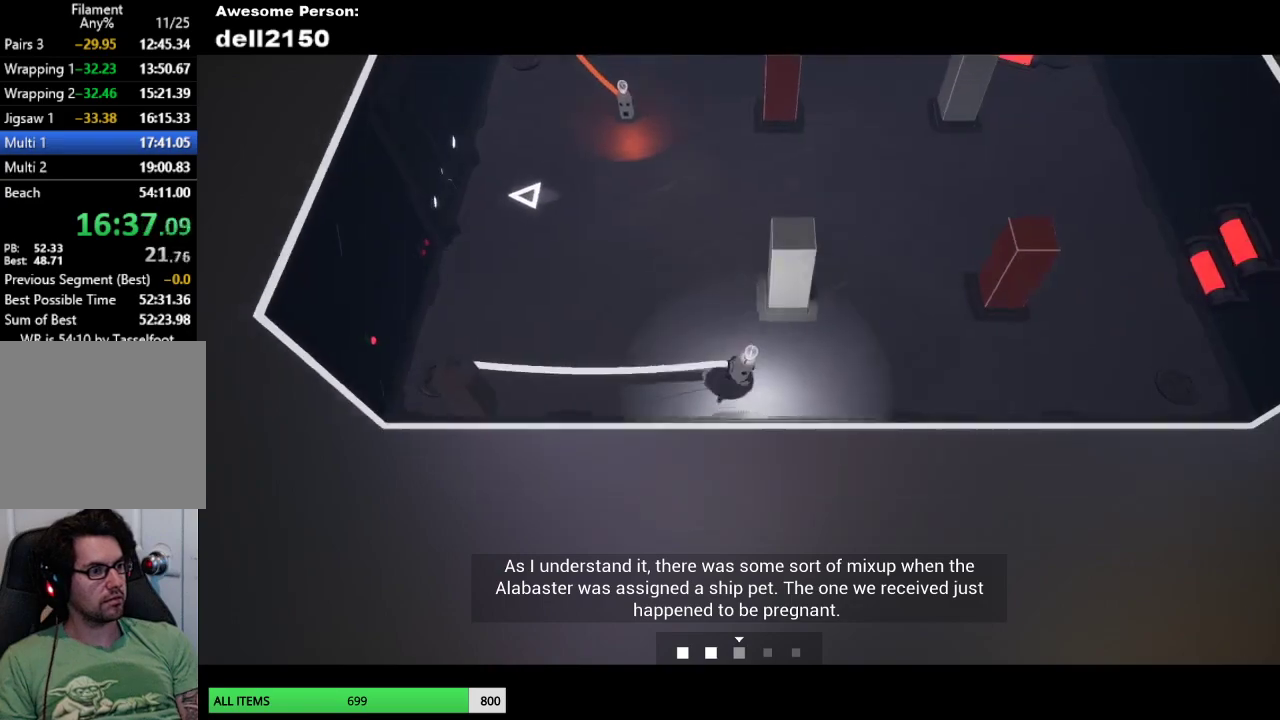
{"buttons": [], "left_stick": "up-right", "events": []}
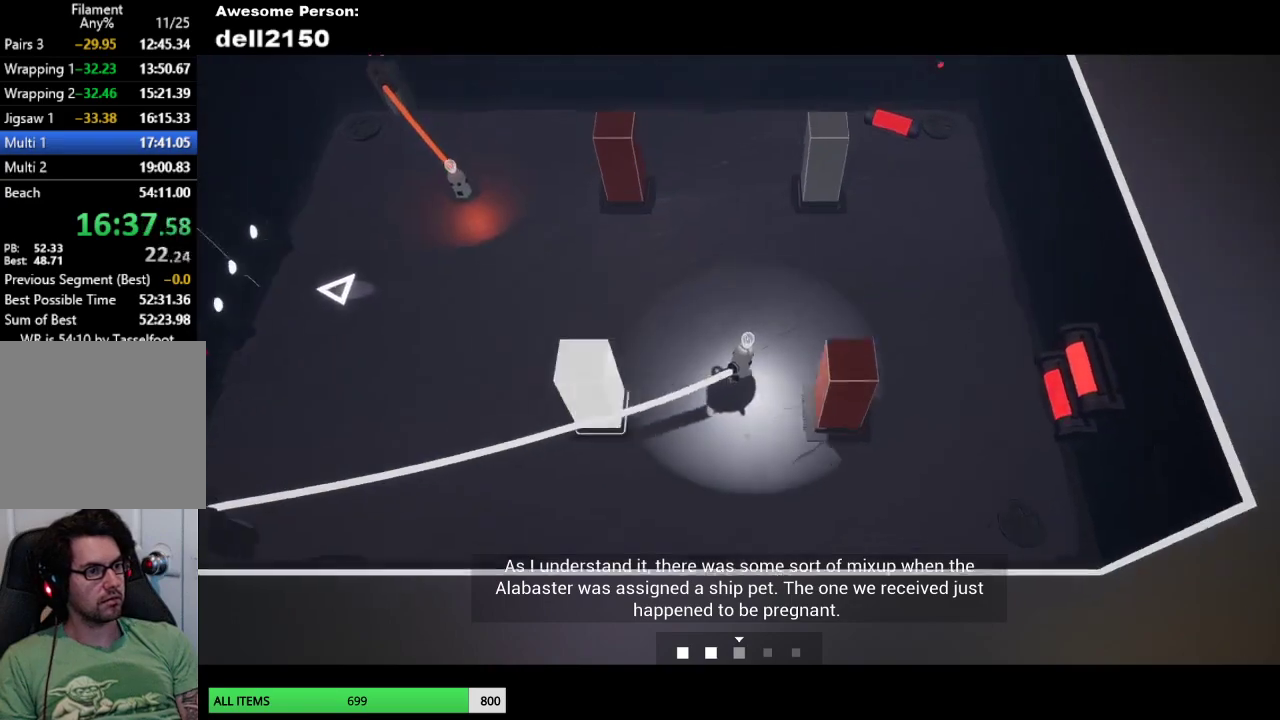
{"buttons": [], "left_stick": "up", "events": [[400, "left_stick", "up"]]}
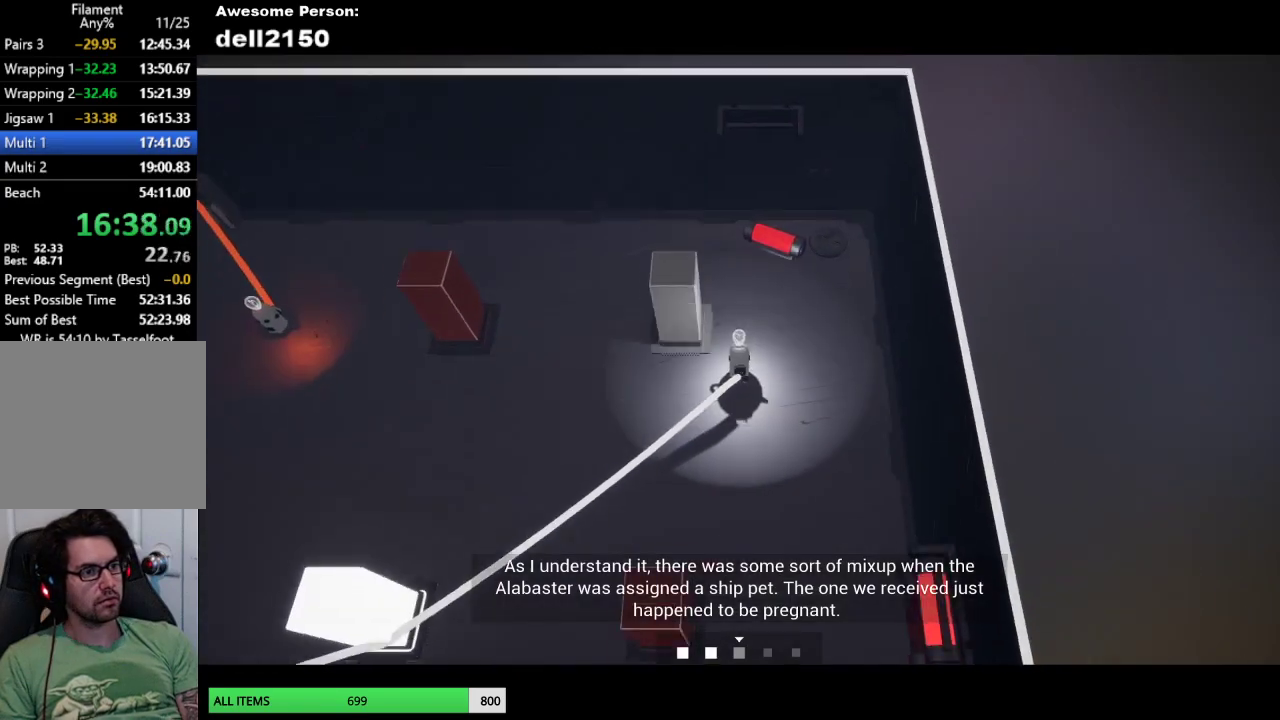
{"buttons": [], "left_stick": "down-left", "events": [[83, "left_stick", "up-left"], [183, "left_stick", "left"], [317, "left_stick", "down-left"]]}
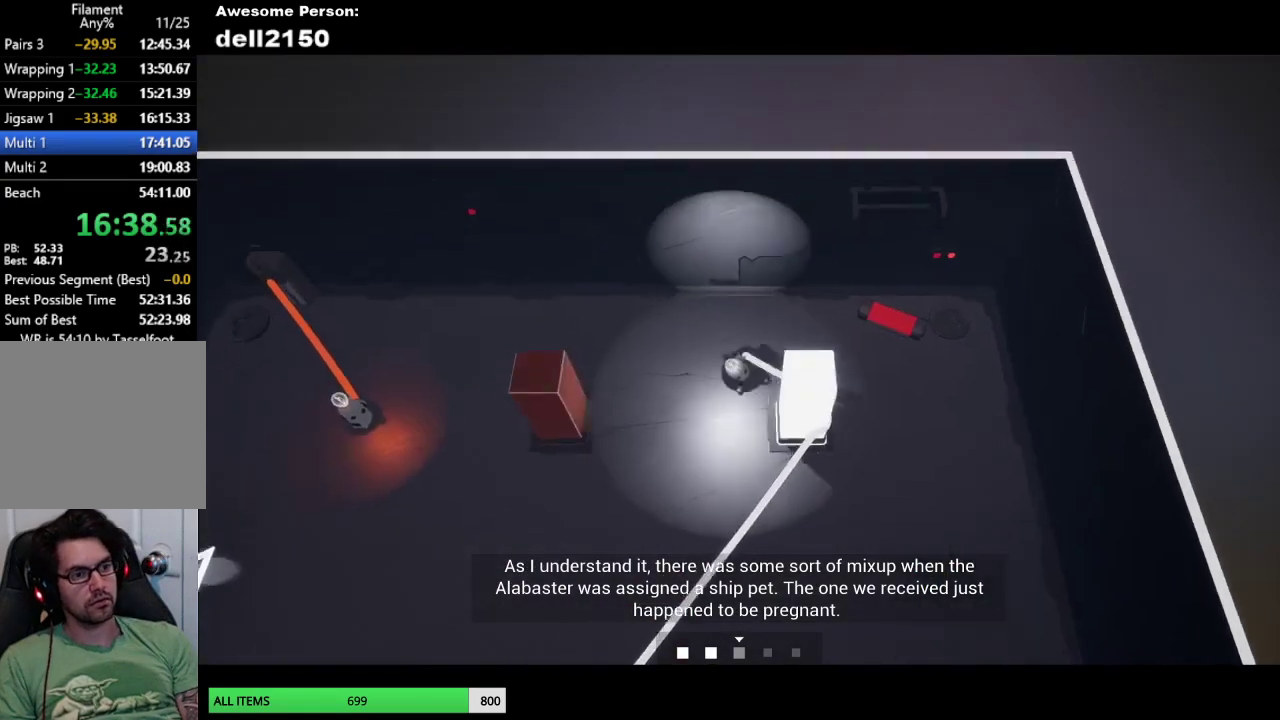
{"buttons": [], "left_stick": "right", "events": [[417, "CROSS", "down"], [483, "CROSS", "up"], [500, "left_stick", "right"]]}
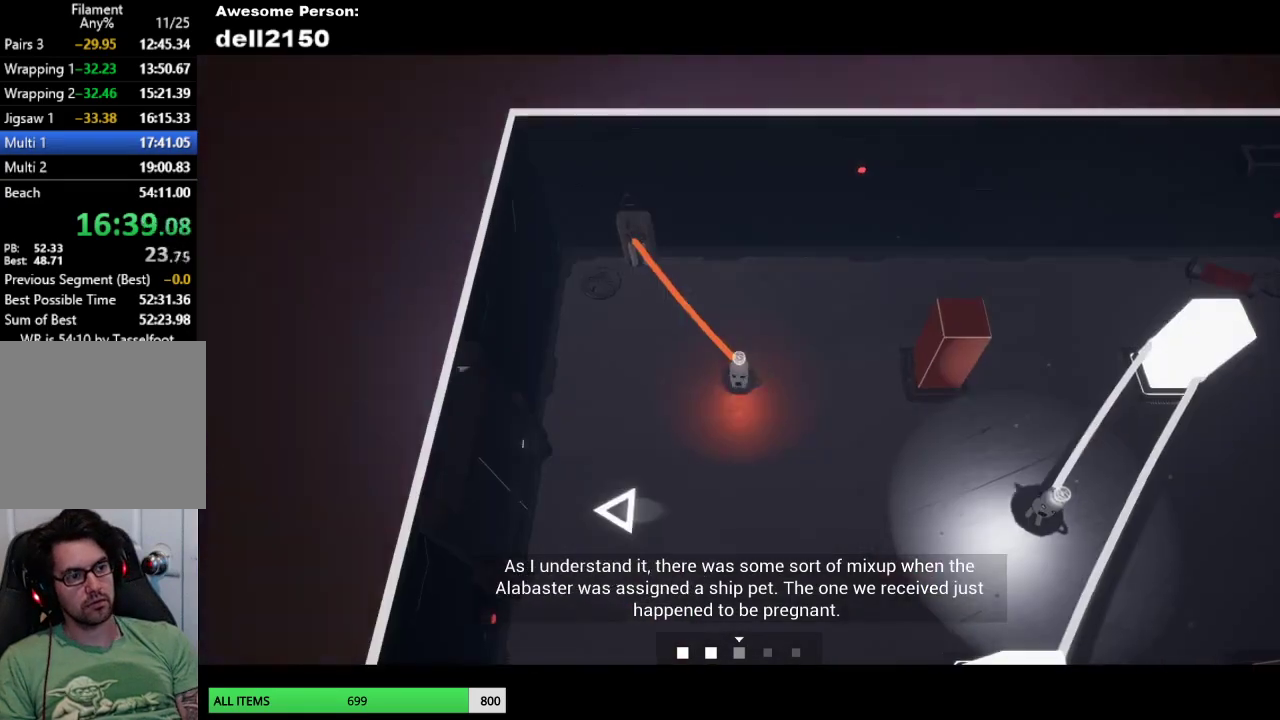
{"buttons": [], "left_stick": "down-right", "events": [[233, "left_stick", "down-right"]]}
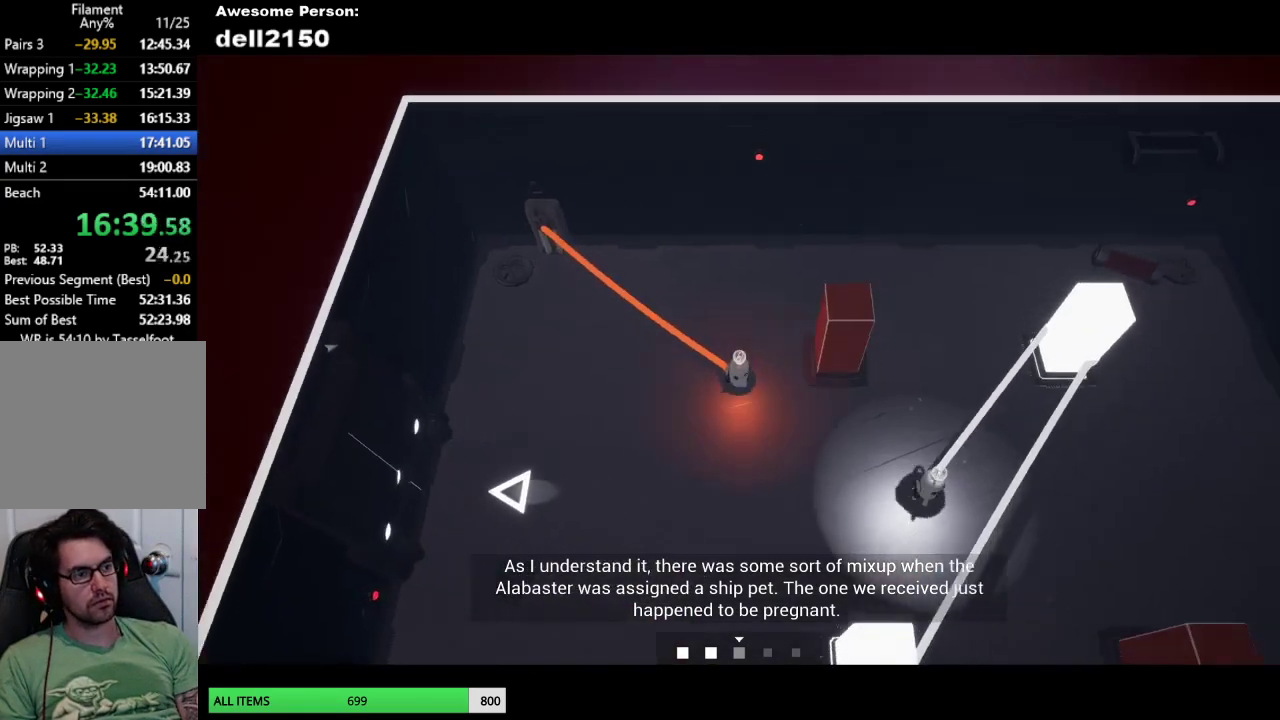
{"buttons": [], "left_stick": "up-right", "events": [[150, "left_stick", "right"], [200, "left_stick", "up-right"]]}
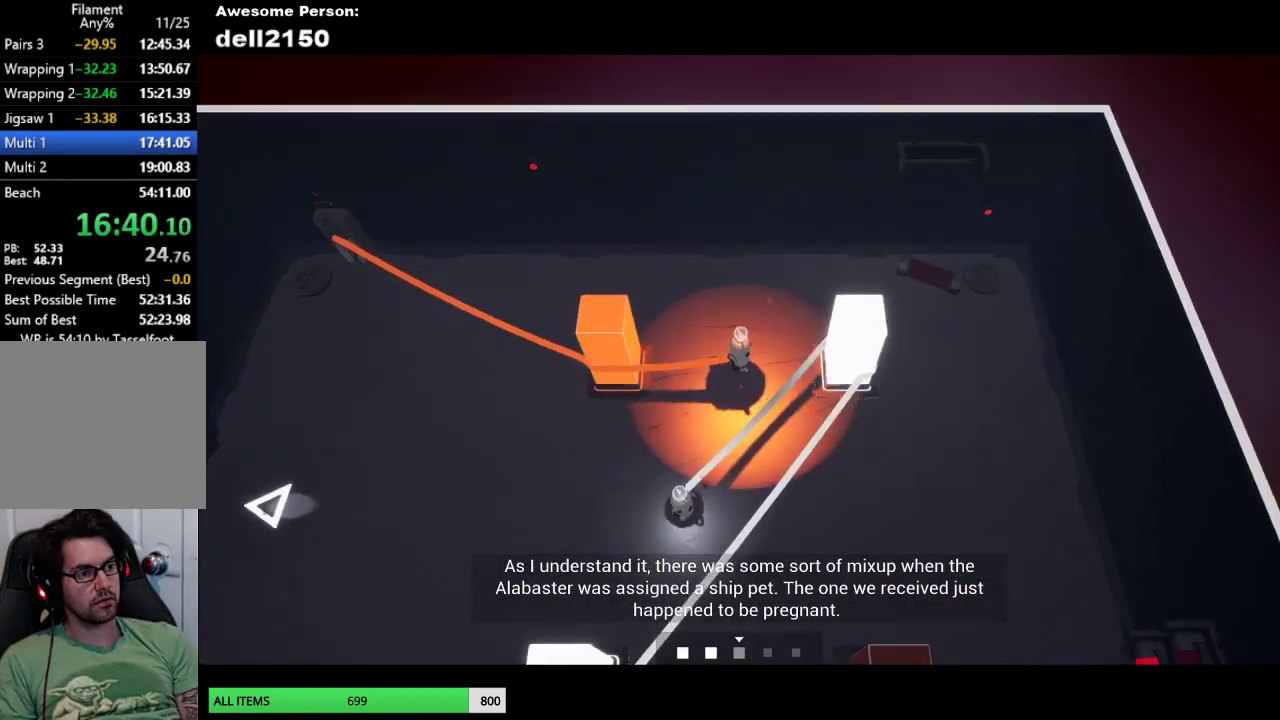
{"buttons": [], "left_stick": "down", "events": [[133, "left_stick", "right"], [283, "left_stick", "down-right"], [367, "left_stick", "down"]]}
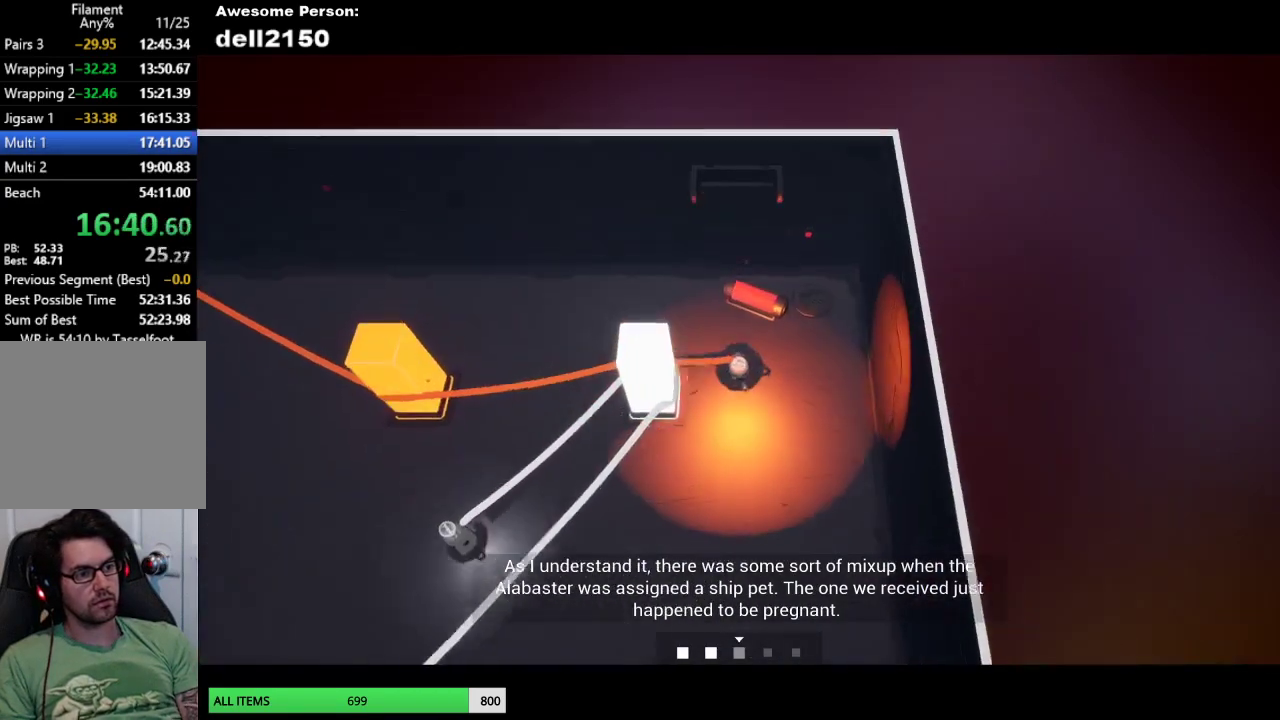
{"buttons": [], "left_stick": "down-left", "events": [[167, "left_stick", "down-left"]]}
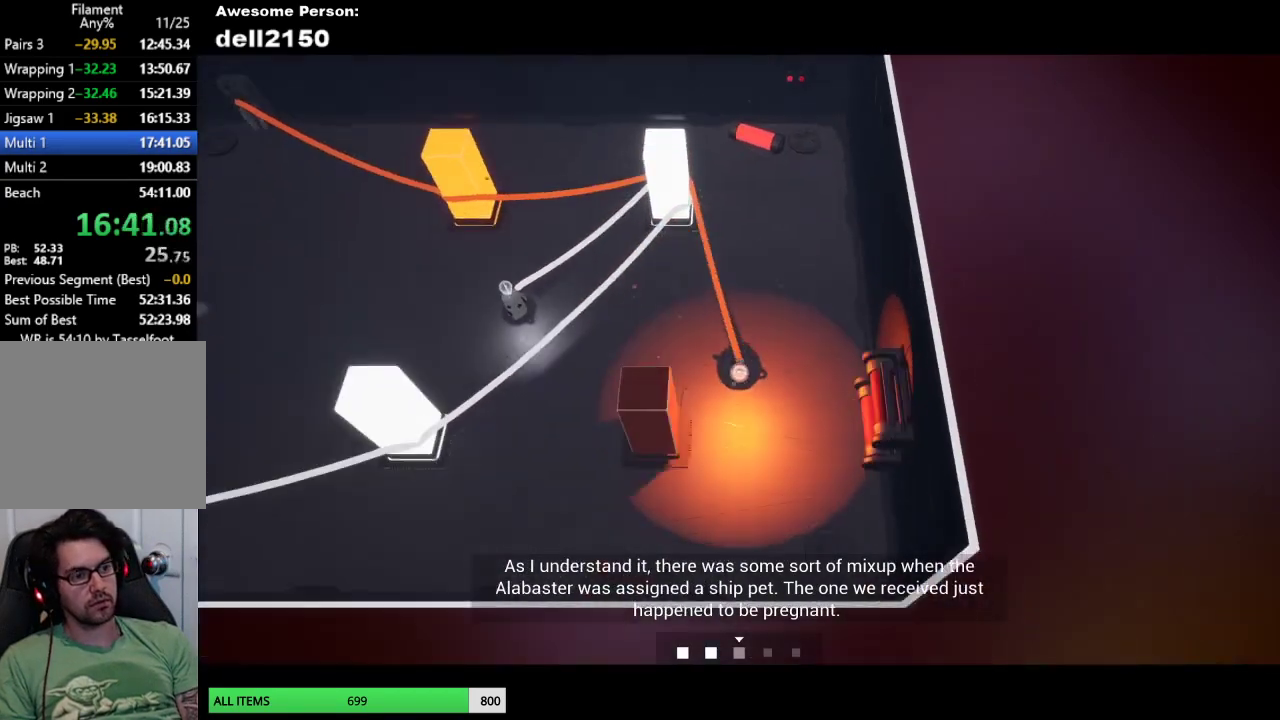
{"buttons": [], "left_stick": "left", "events": [[133, "left_stick", "left"], [333, "CROSS", "down"], [450, "CROSS", "up"]]}
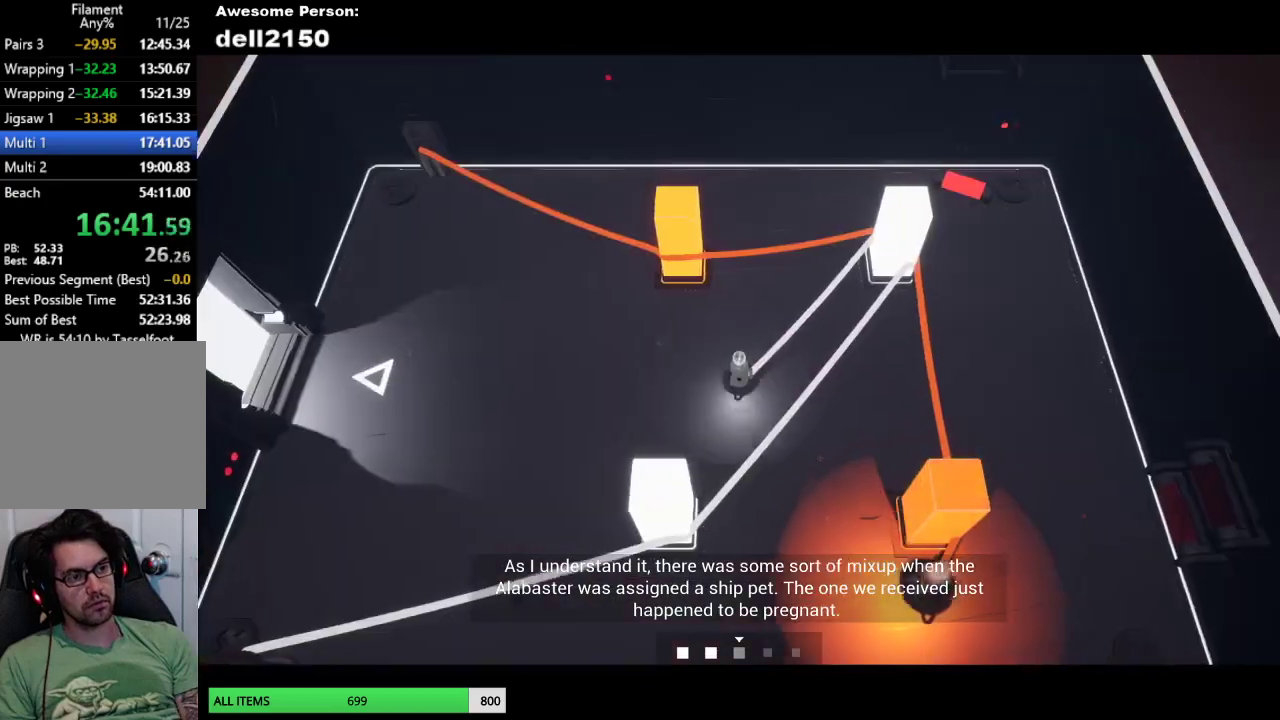
{"buttons": [], "left_stick": "left", "events": []}
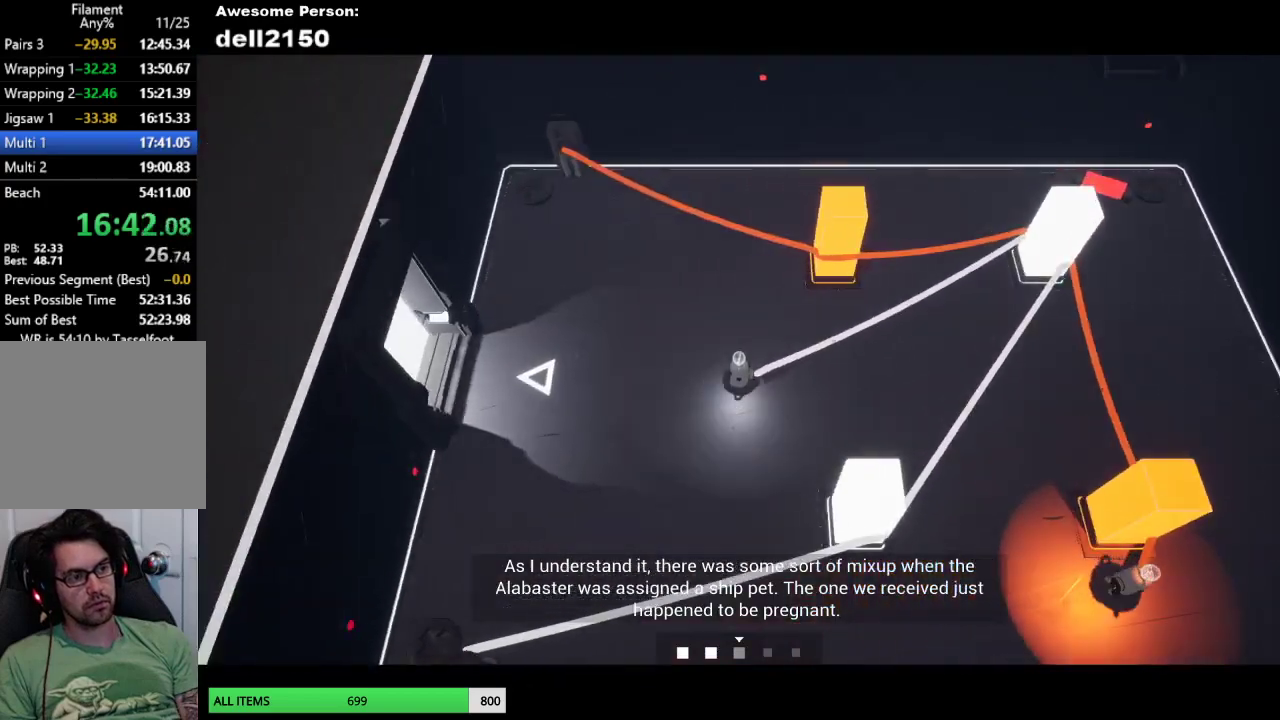
{"buttons": [], "left_stick": "left", "events": []}
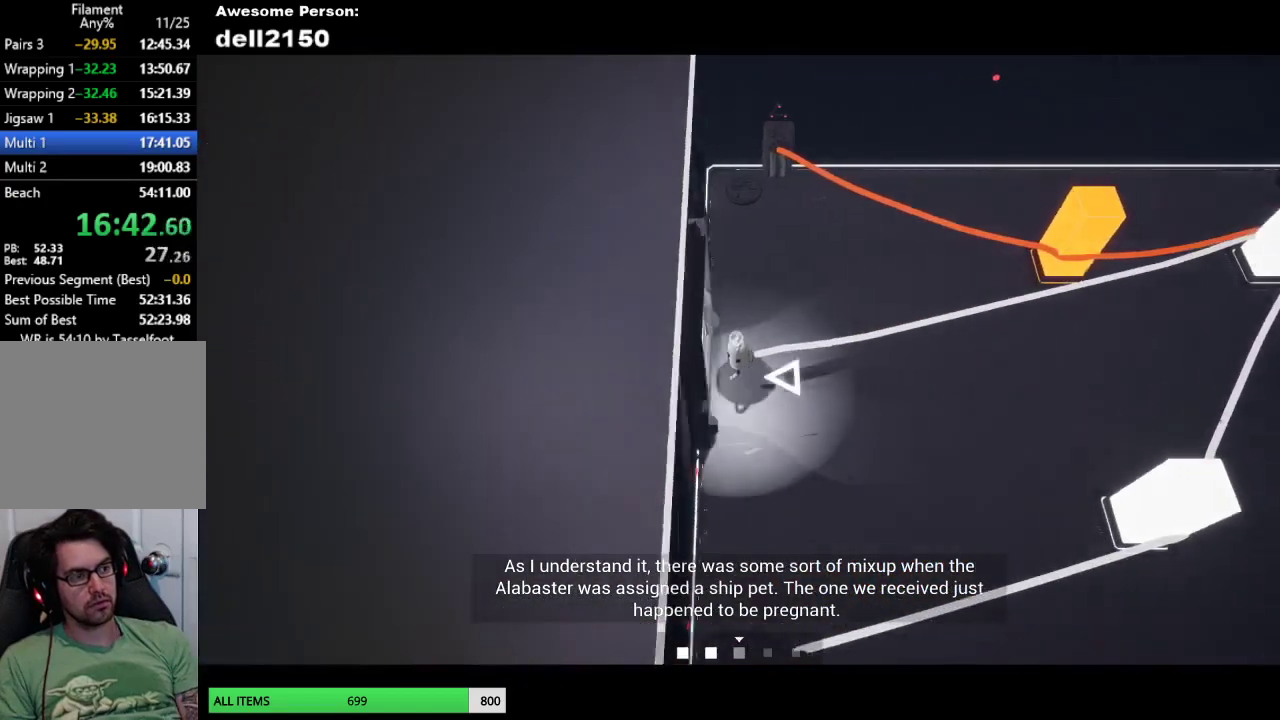
{"buttons": [], "left_stick": "center", "events": [[350, "left_stick", "center"]]}
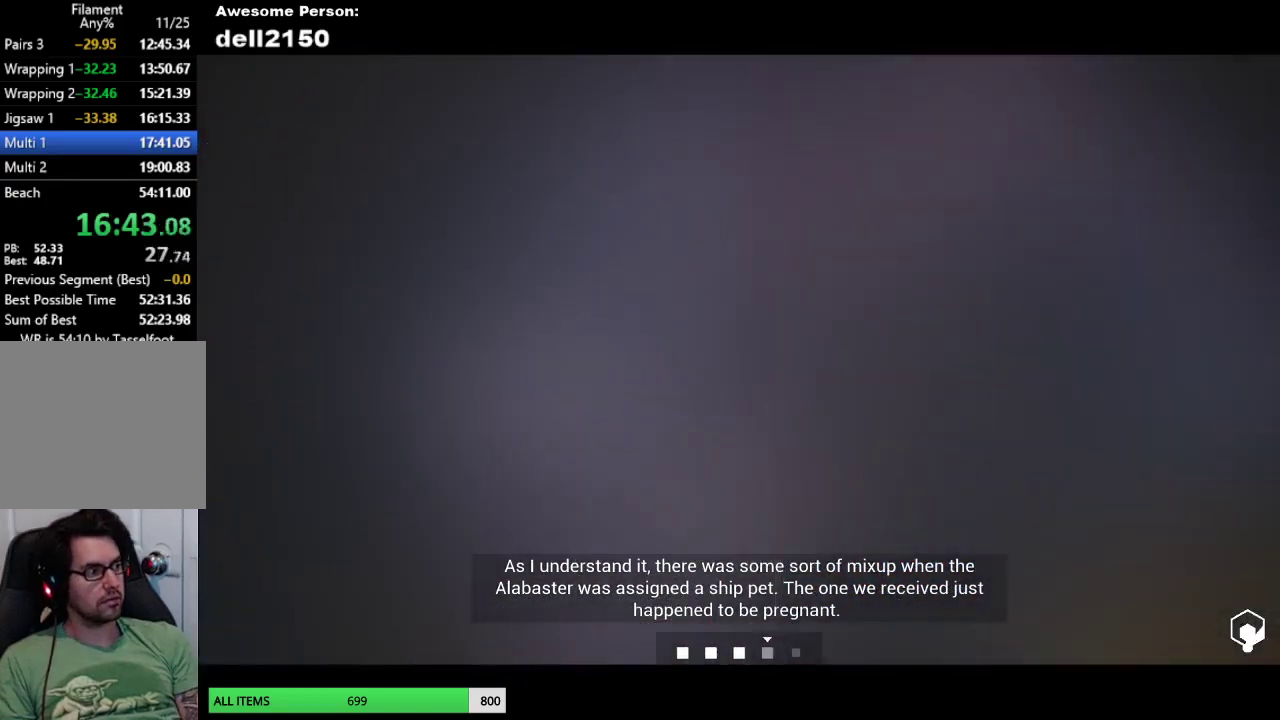
{"buttons": [], "left_stick": "center", "events": []}